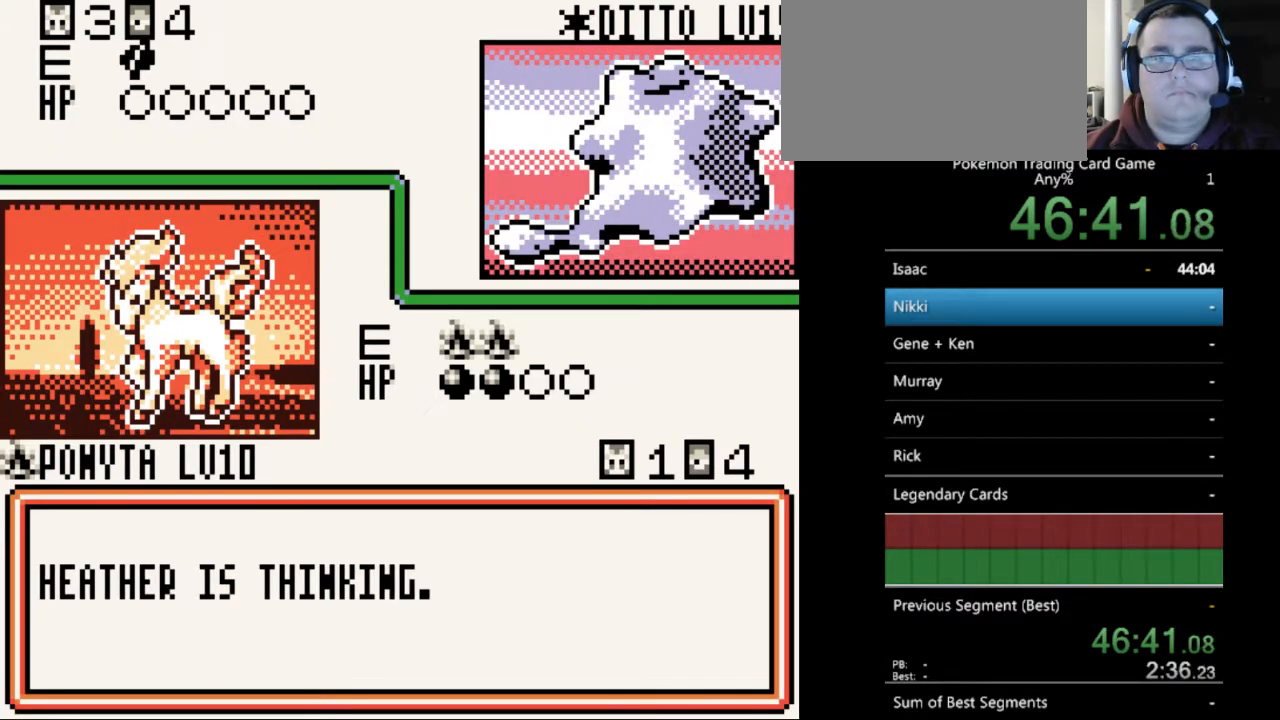
Gameplay with a controller (Nintendo layout); each line is a JSON object with the inputs held at the frame after it. "events" lists button and stick changes between this image and that frame as [ms after this image, input, new state], when the widget could be followed in between. Not read: L3 R3.
{"buttons": [], "events": [[200, "B", "down"], [267, "B", "up"], [400, "B", "down"], [467, "B", "up"]]}
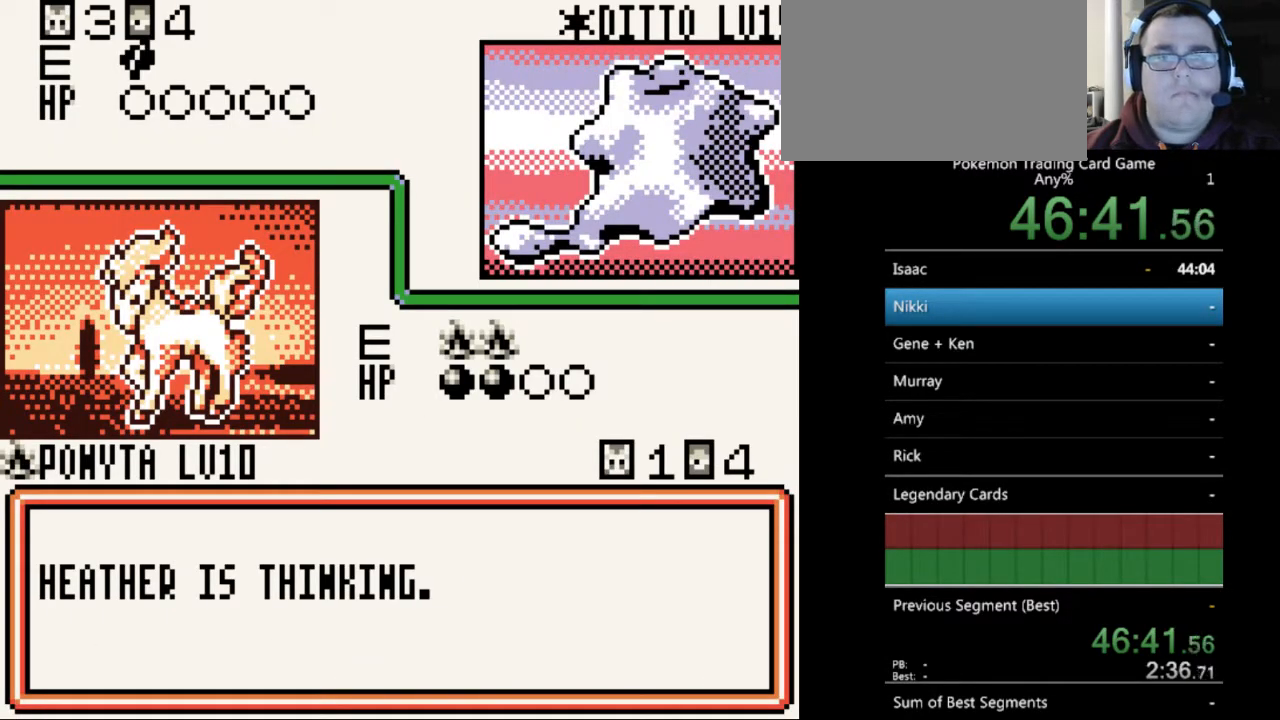
{"buttons": ["B"], "events": [[67, "B", "down"], [167, "B", "up"], [267, "B", "down"], [367, "B", "up"], [433, "B", "down"]]}
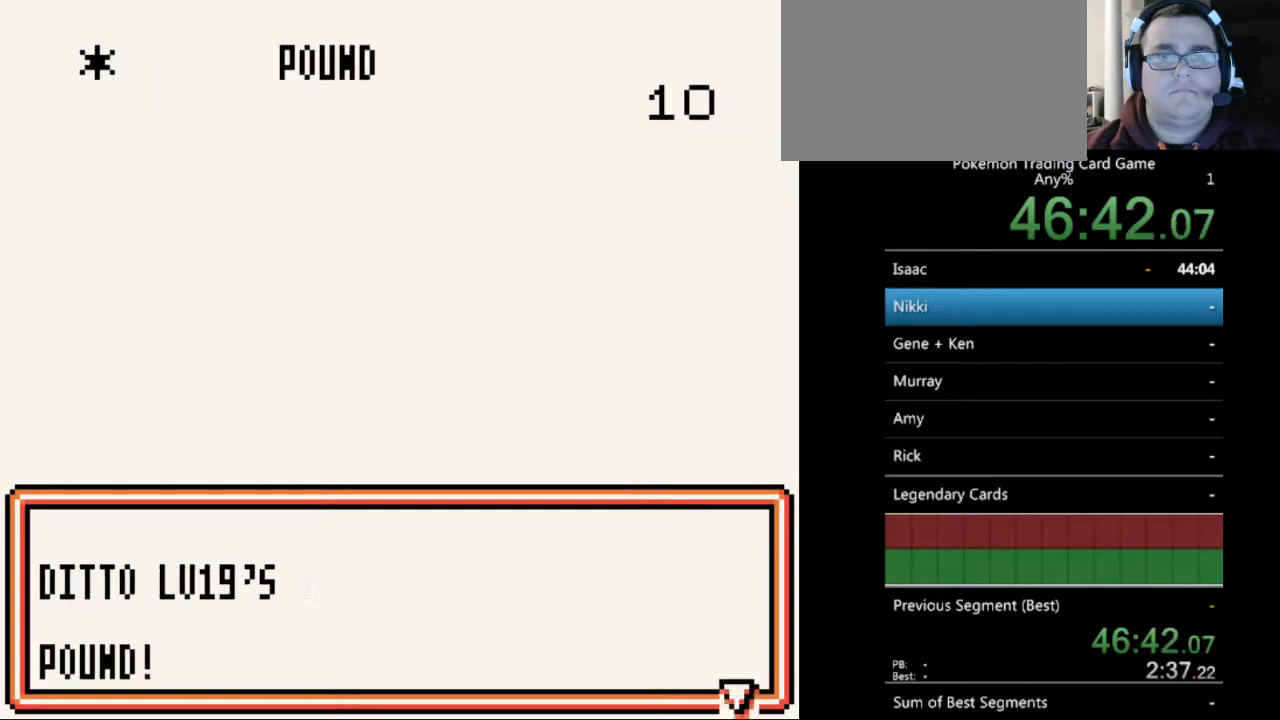
{"buttons": [], "events": [[33, "B", "up"], [167, "B", "down"], [233, "B", "up"]]}
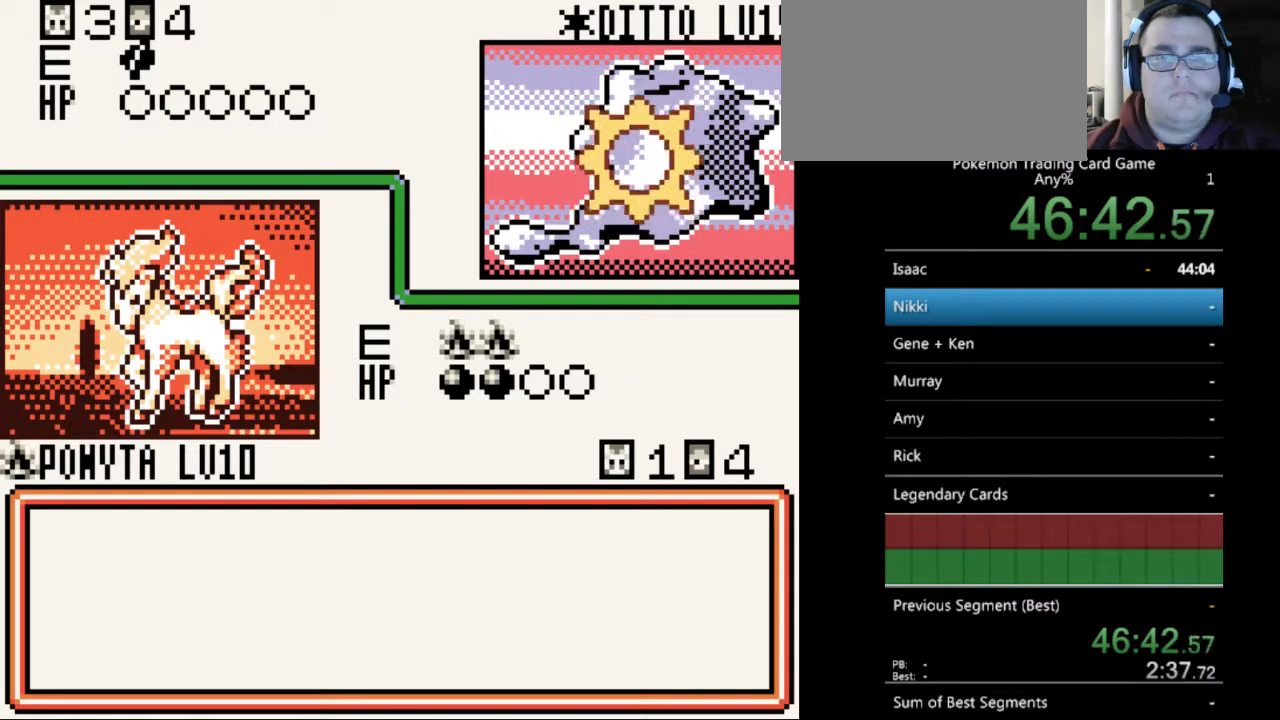
{"buttons": ["B"], "events": [[100, "B", "down"], [200, "B", "up"], [300, "B", "down"], [400, "B", "up"], [500, "B", "down"]]}
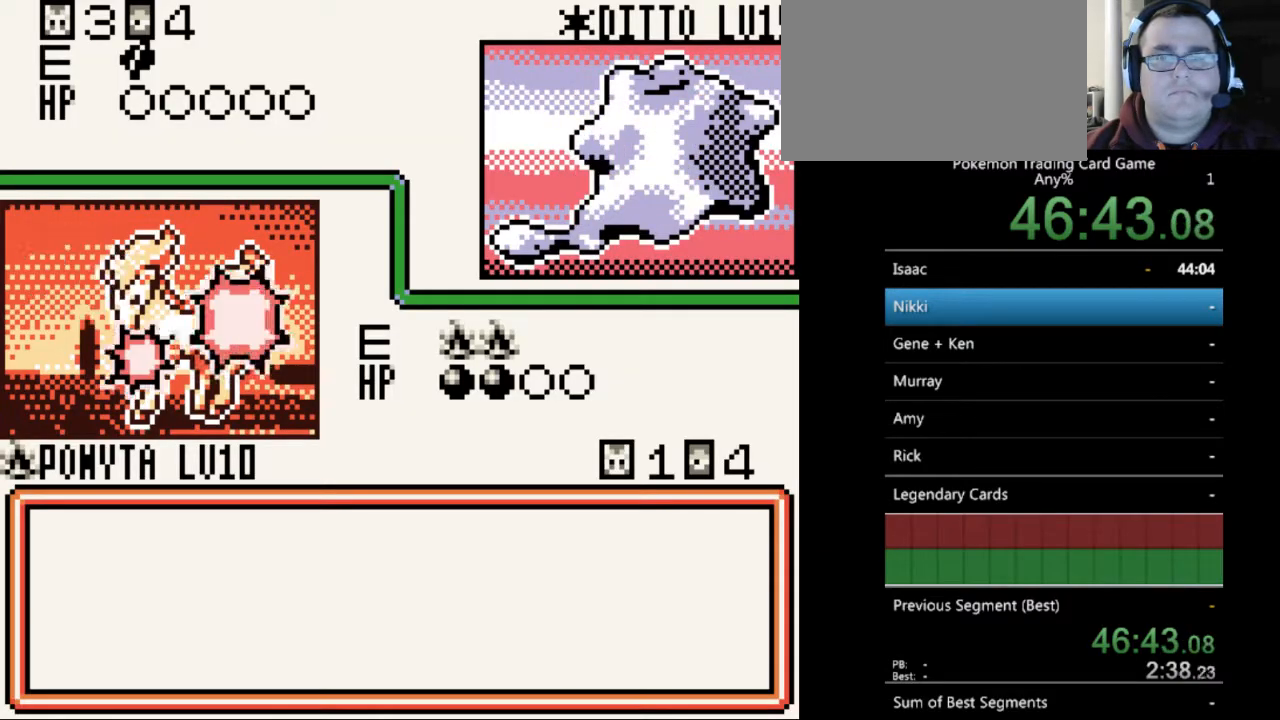
{"buttons": [], "events": [[100, "B", "up"], [200, "B", "down"], [300, "B", "up"], [433, "B", "down"], [500, "B", "up"]]}
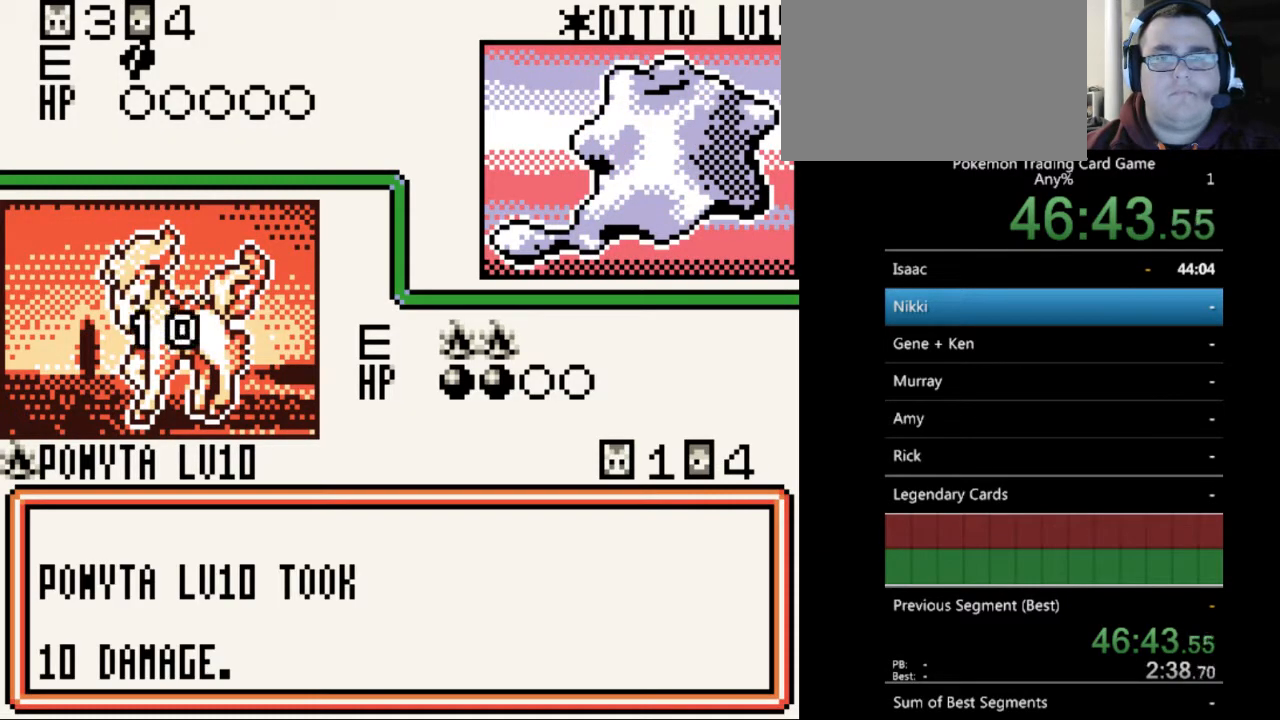
{"buttons": ["B"], "events": [[100, "B", "down"], [200, "B", "up"], [333, "B", "down"], [400, "B", "up"], [500, "B", "down"]]}
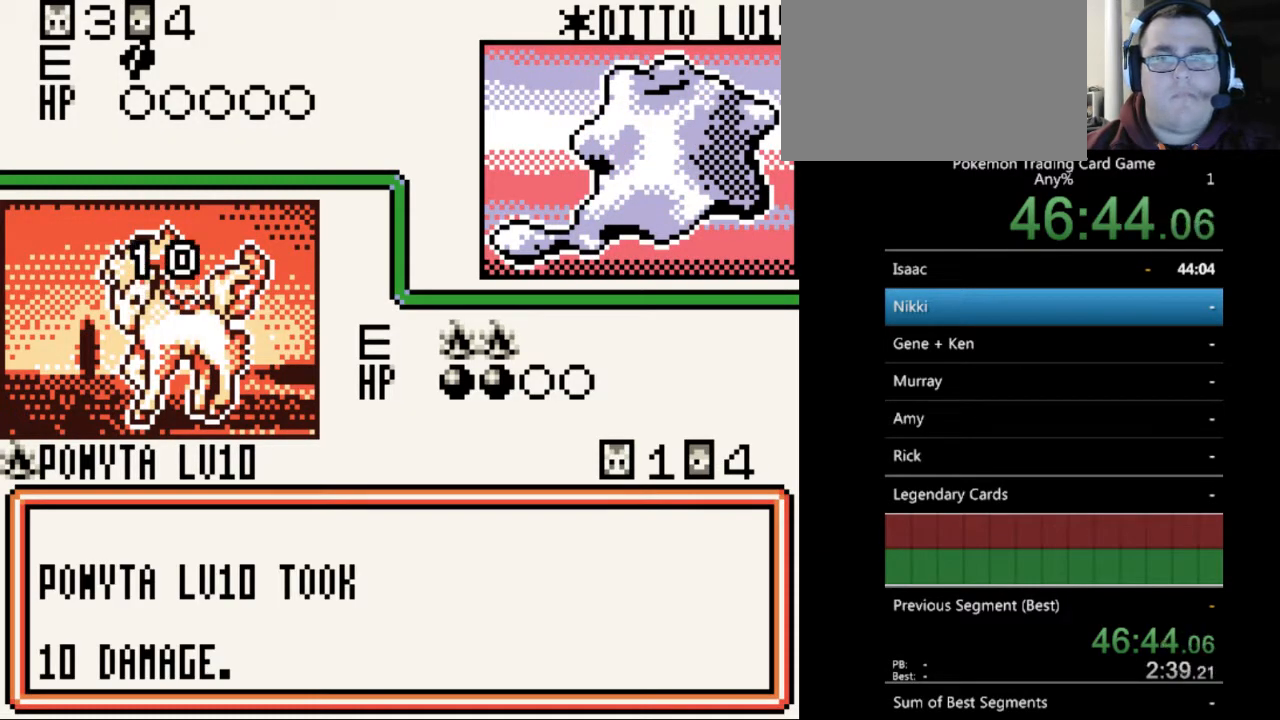
{"buttons": [], "events": [[100, "B", "up"], [233, "B", "down"], [300, "B", "up"]]}
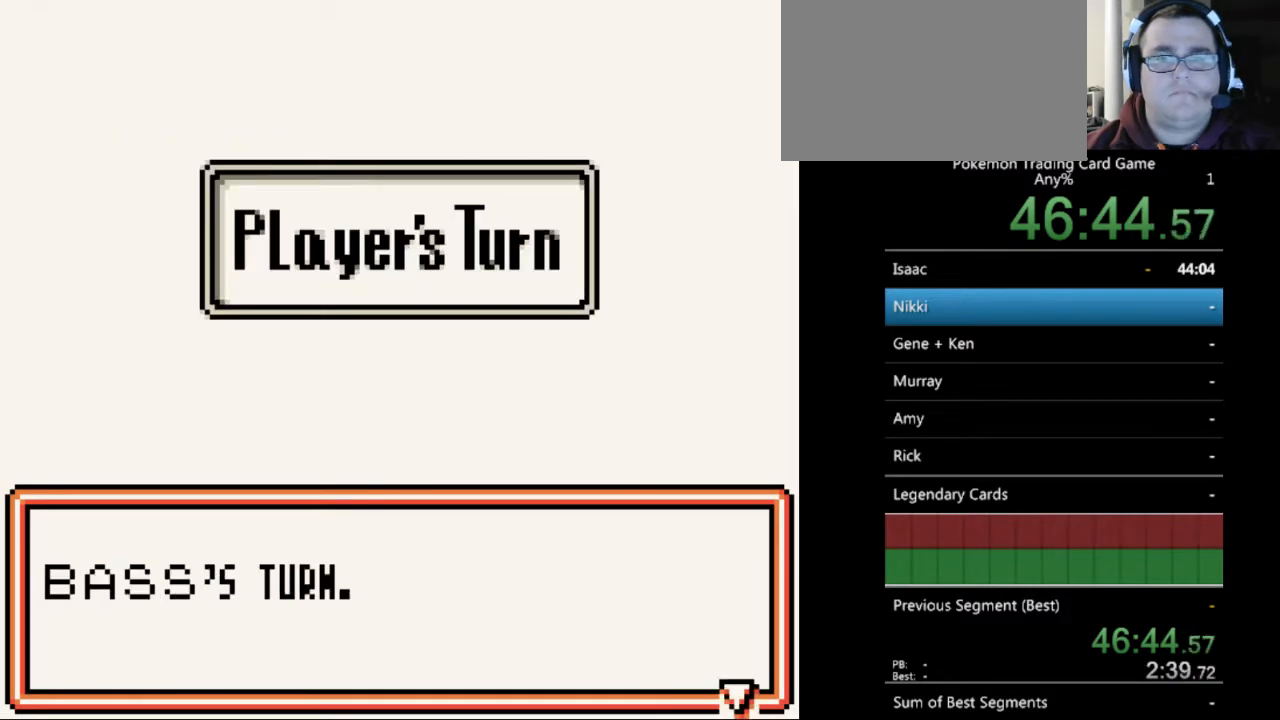
{"buttons": [], "events": [[133, "B", "down"], [233, "B", "up"]]}
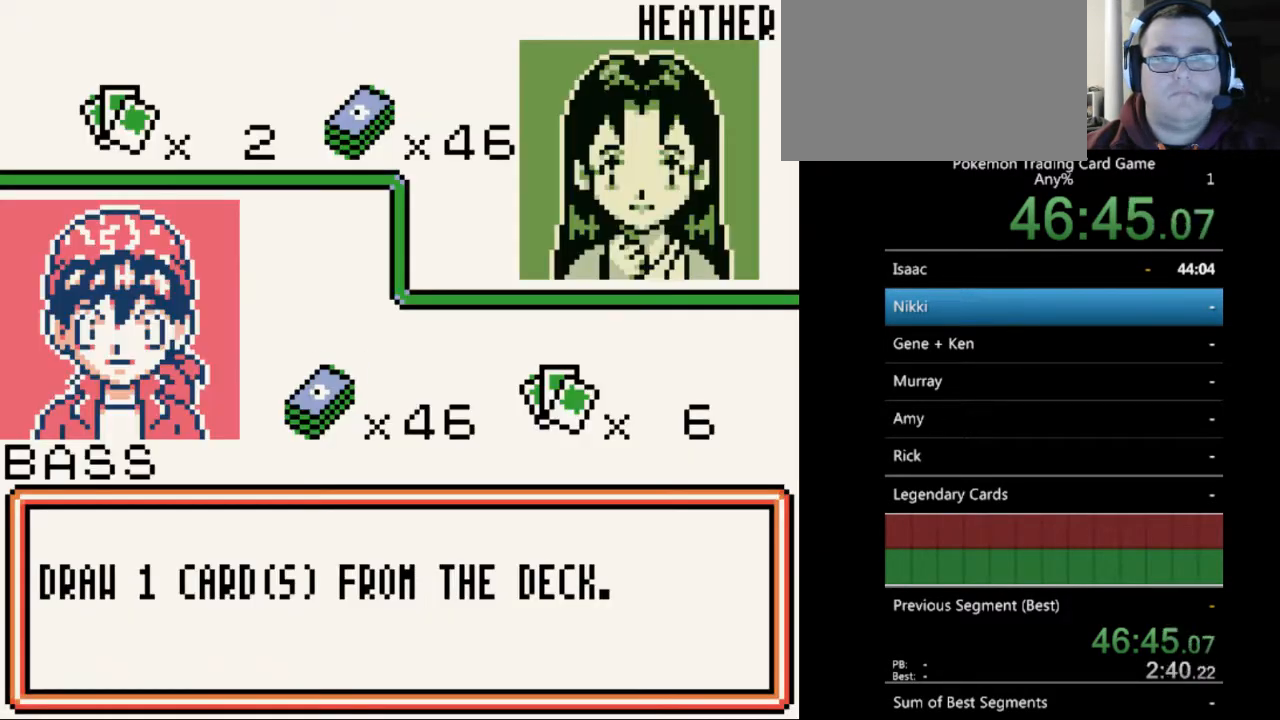
{"buttons": [], "events": [[100, "B", "down"], [200, "B", "up"]]}
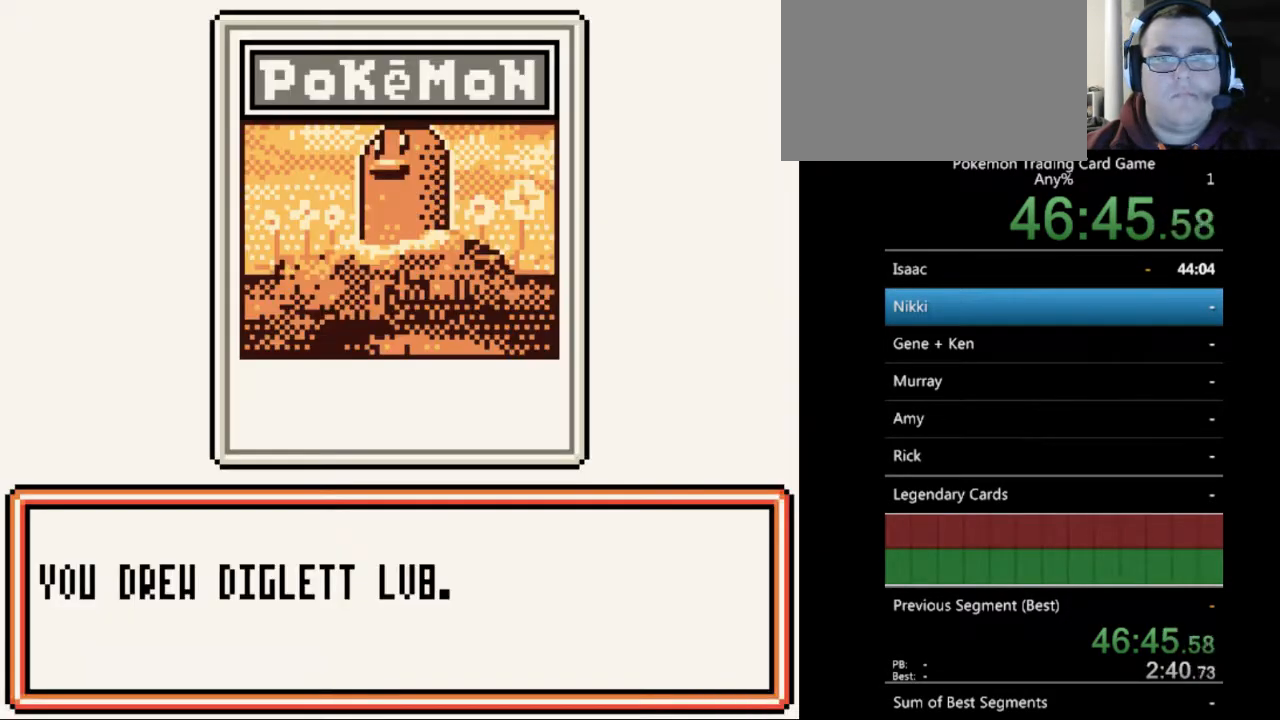
{"buttons": ["A"], "events": [[100, "B", "down"], [200, "B", "up"], [500, "A", "down"]]}
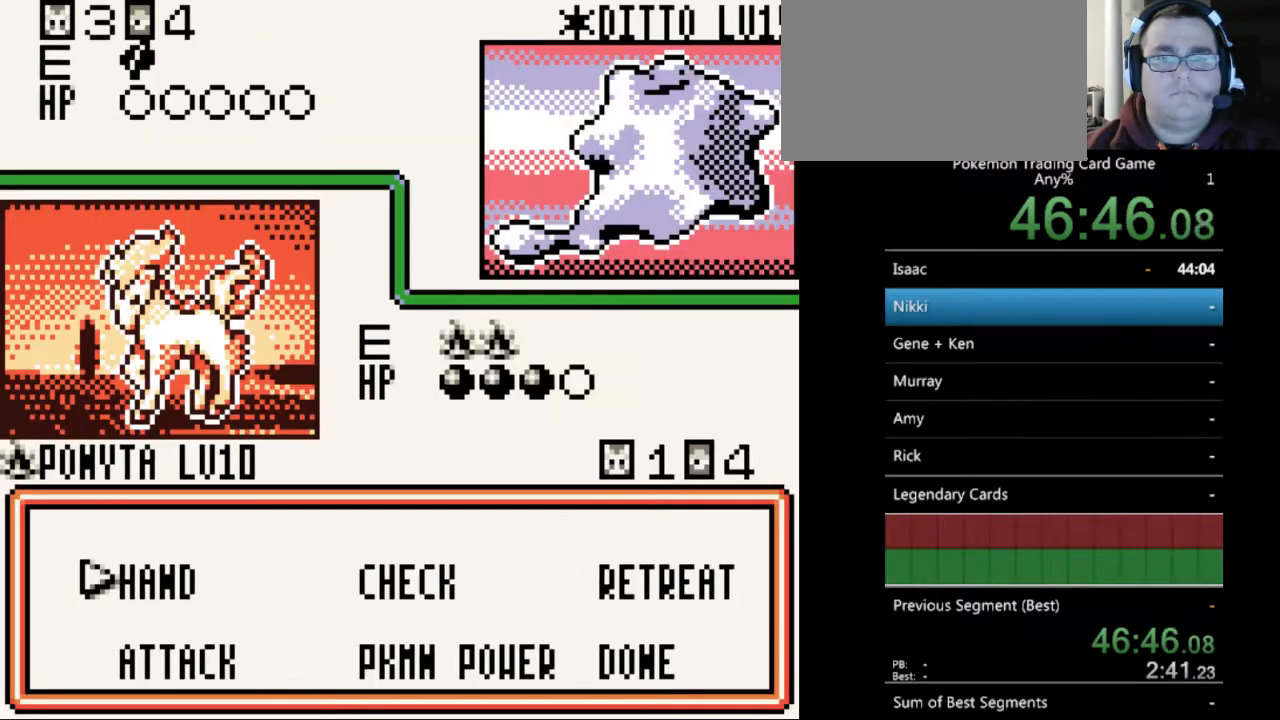
{"buttons": [], "events": [[100, "A", "up"], [233, "A", "down"], [333, "A", "up"]]}
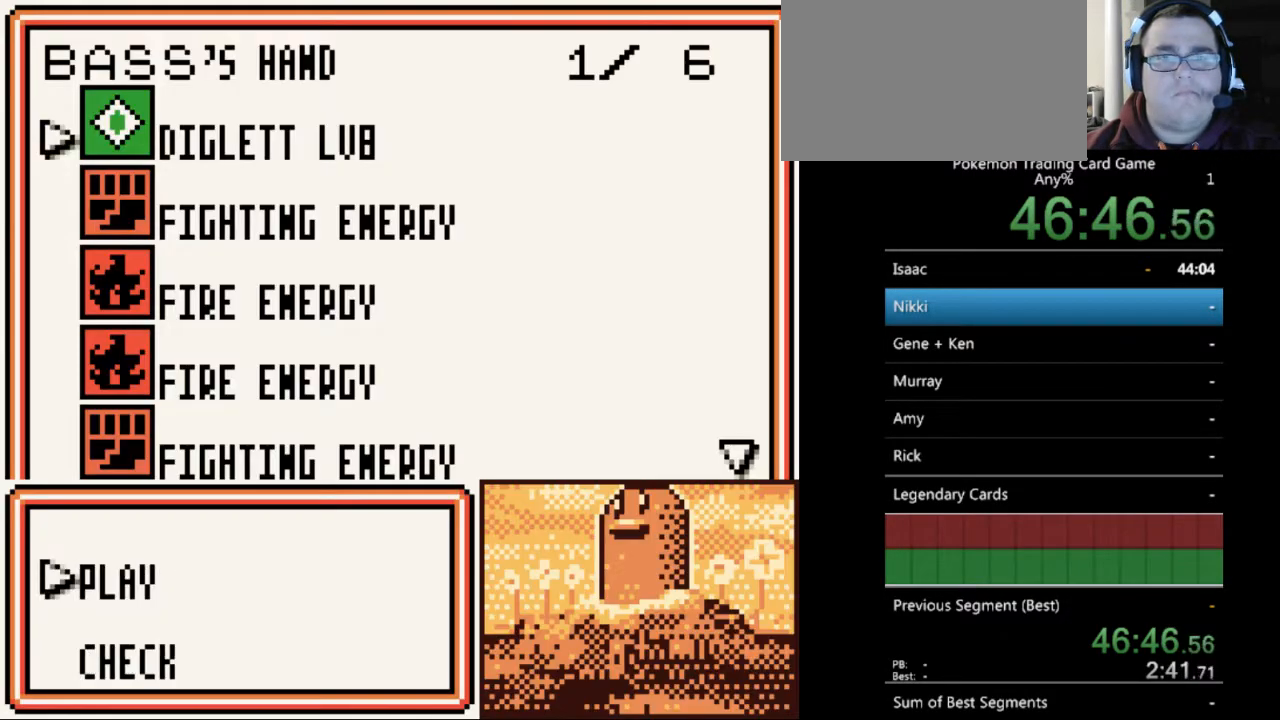
{"buttons": [], "events": [[33, "A", "down"], [133, "A", "up"], [333, "A", "down"], [400, "A", "up"]]}
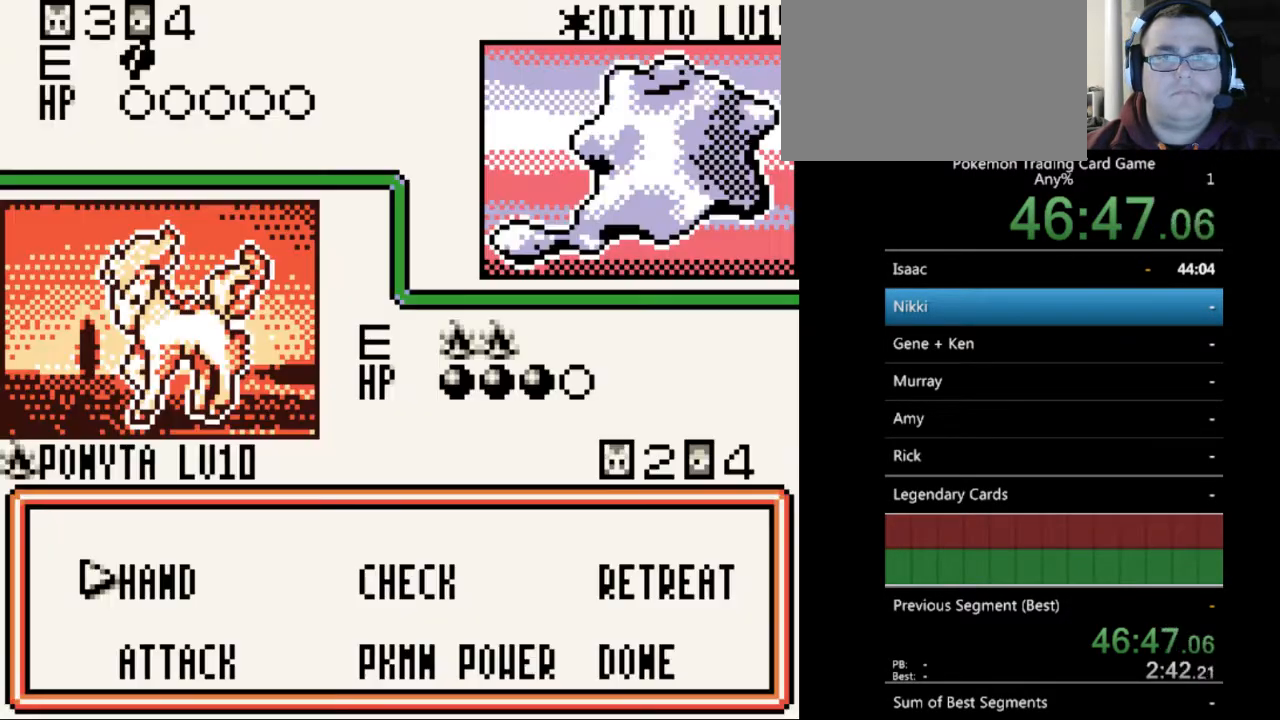
{"buttons": [], "events": [[167, "A", "down"], [267, "A", "up"]]}
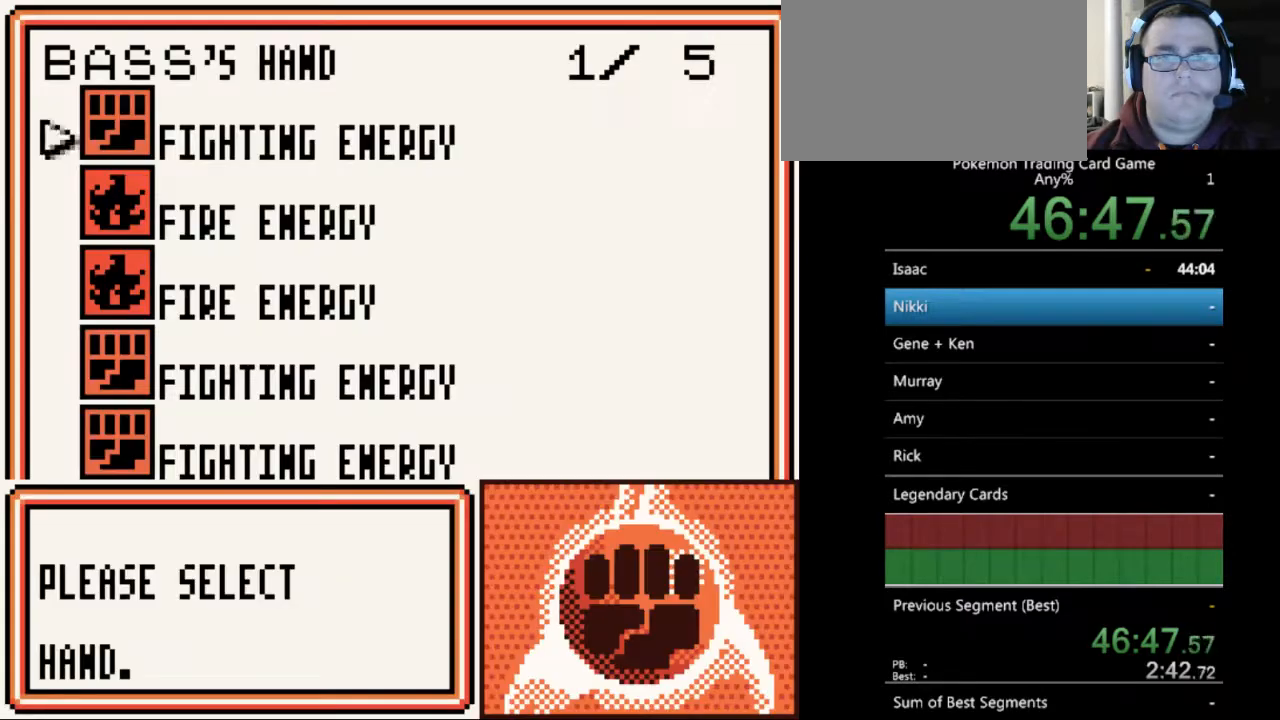
{"buttons": ["A"], "events": [[133, "A", "down"], [200, "A", "up"], [467, "A", "down"]]}
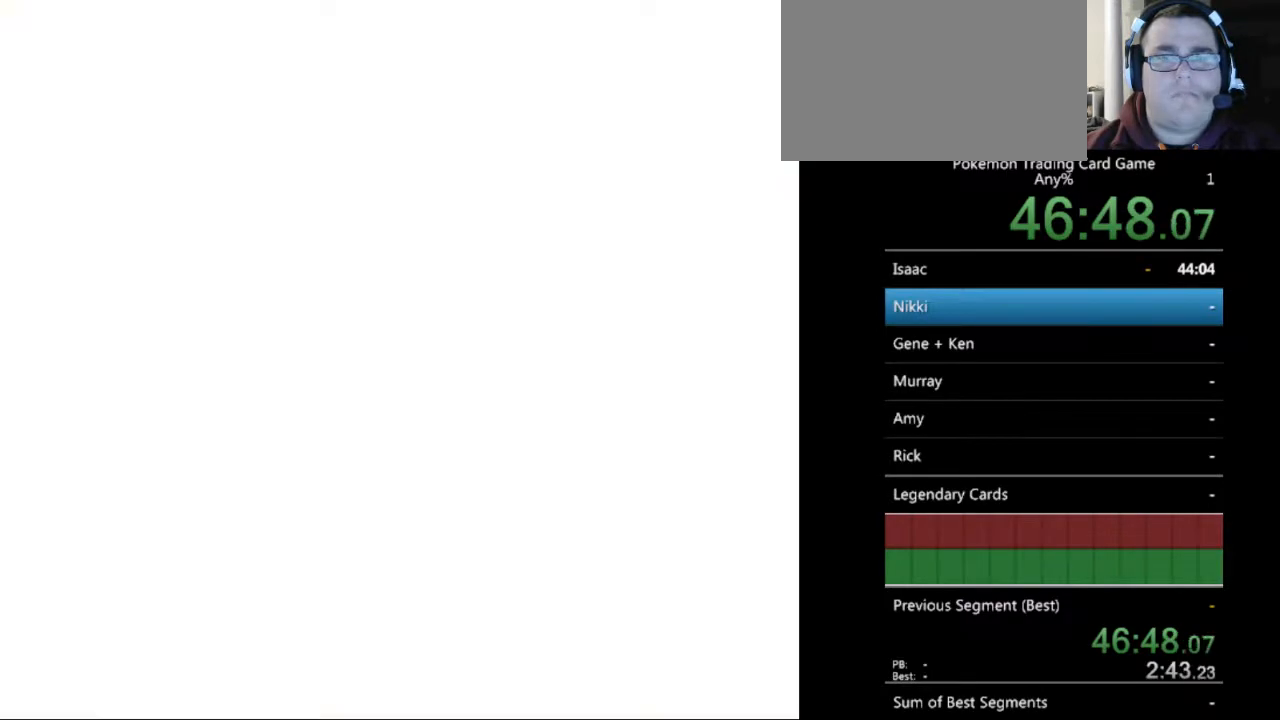
{"buttons": [], "events": [[33, "A", "up"], [333, "DPAD_DOWN", "down"], [433, "DPAD_DOWN", "up"]]}
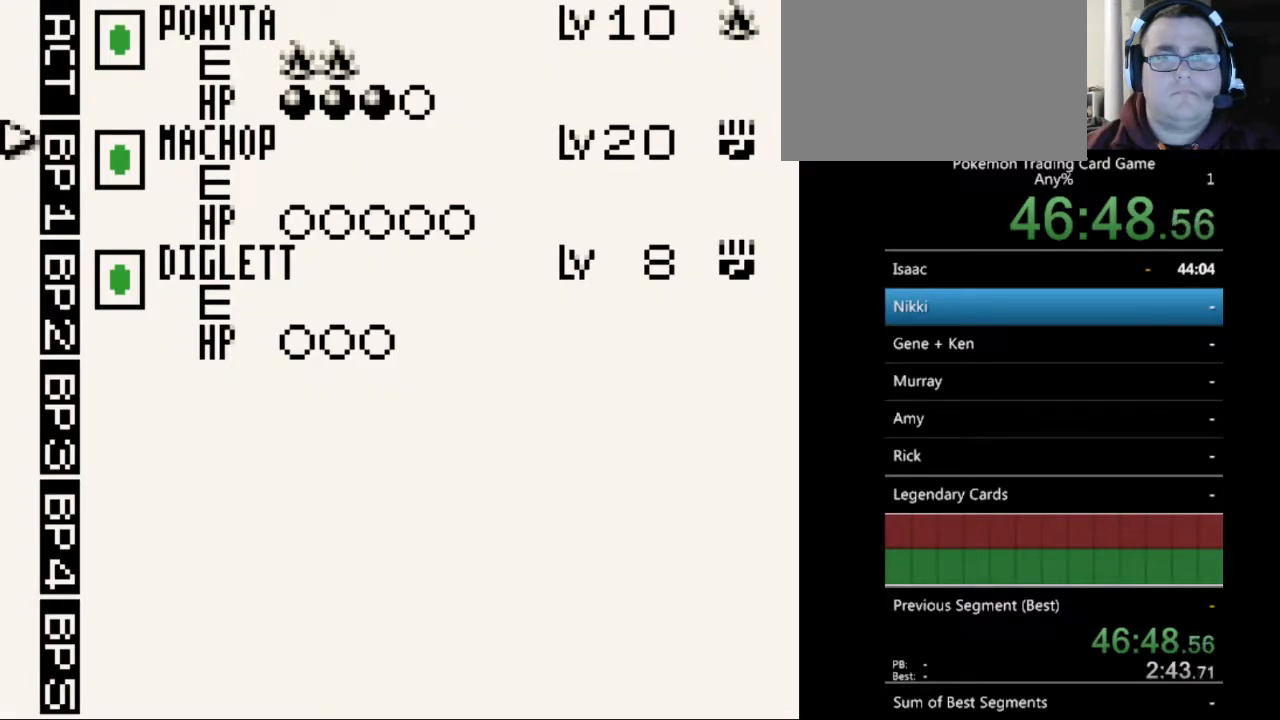
{"buttons": [], "events": []}
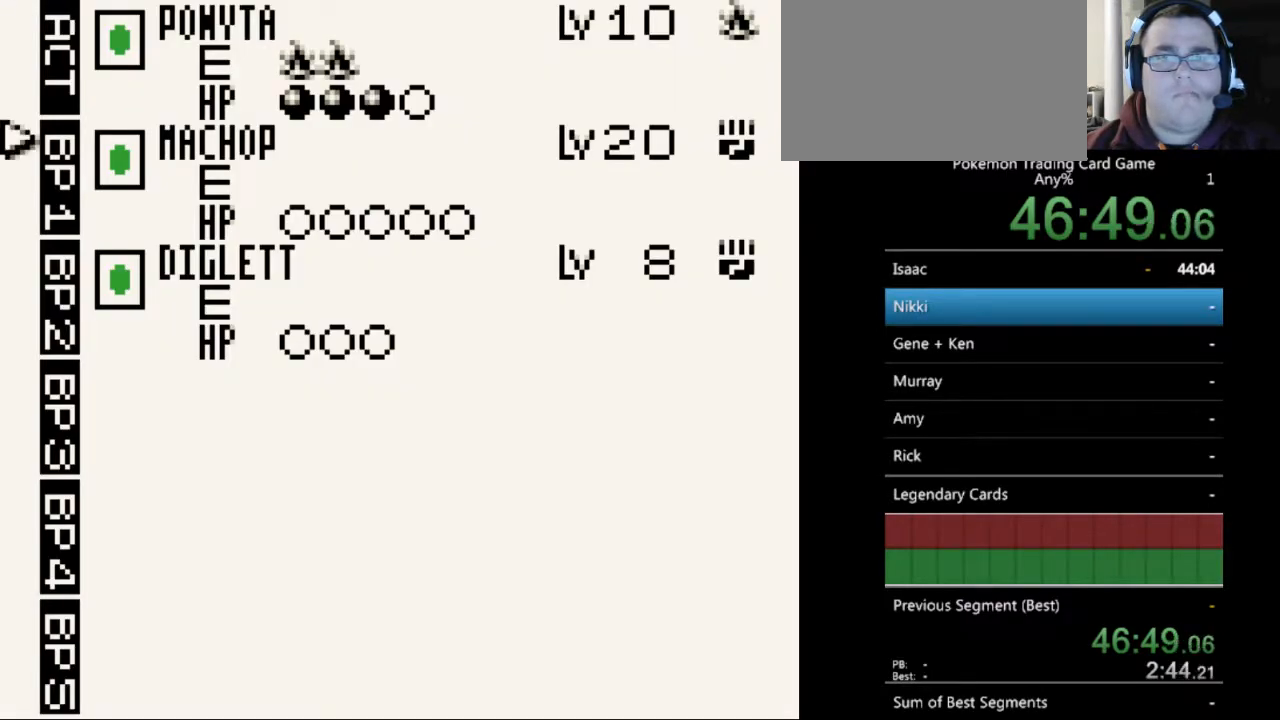
{"buttons": [], "events": [[267, "DPAD_DOWN", "down"], [367, "DPAD_DOWN", "up"]]}
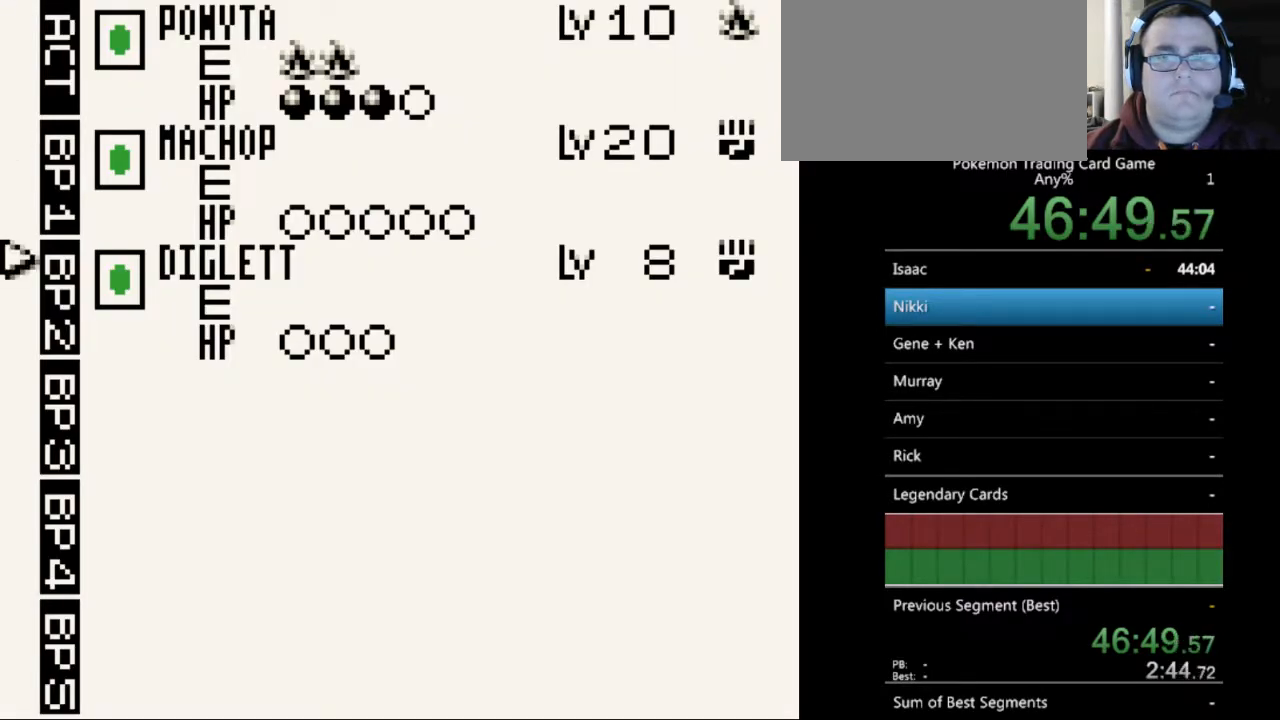
{"buttons": [], "events": [[233, "DPAD_UP", "down"], [300, "DPAD_UP", "up"], [400, "A", "down"], [500, "A", "up"]]}
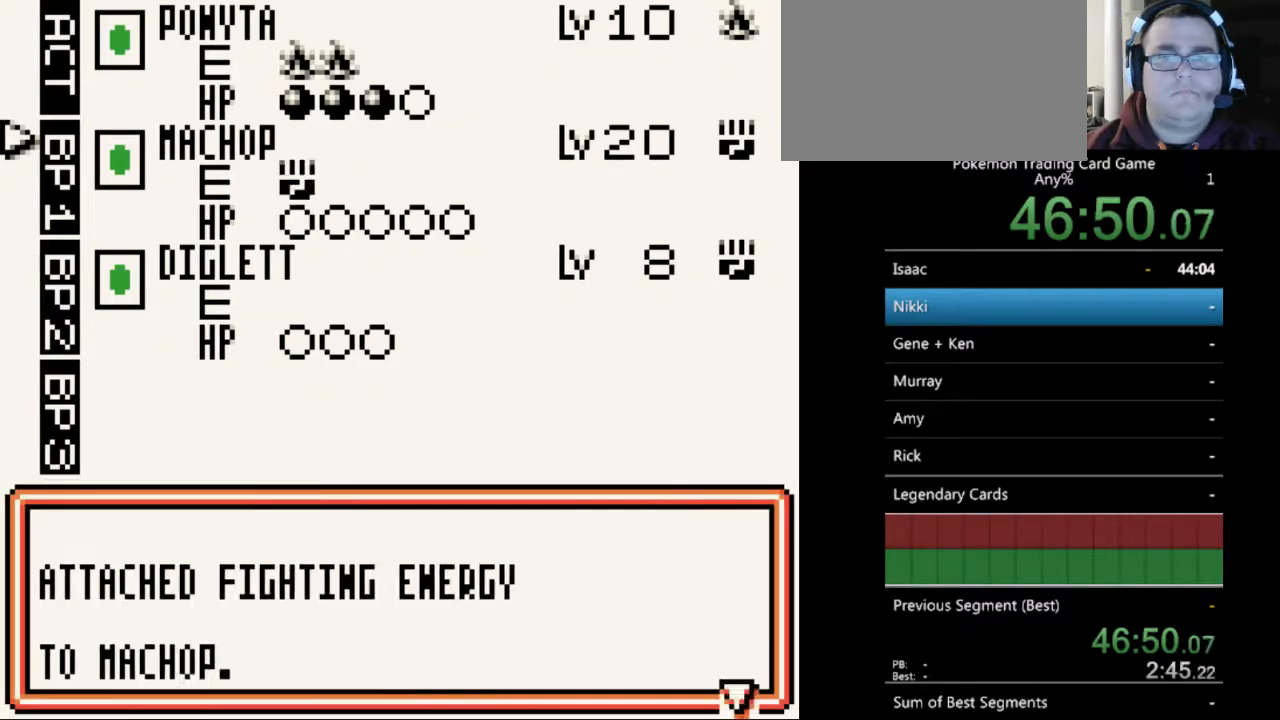
{"buttons": [], "events": [[100, "A", "down"], [167, "A", "up"]]}
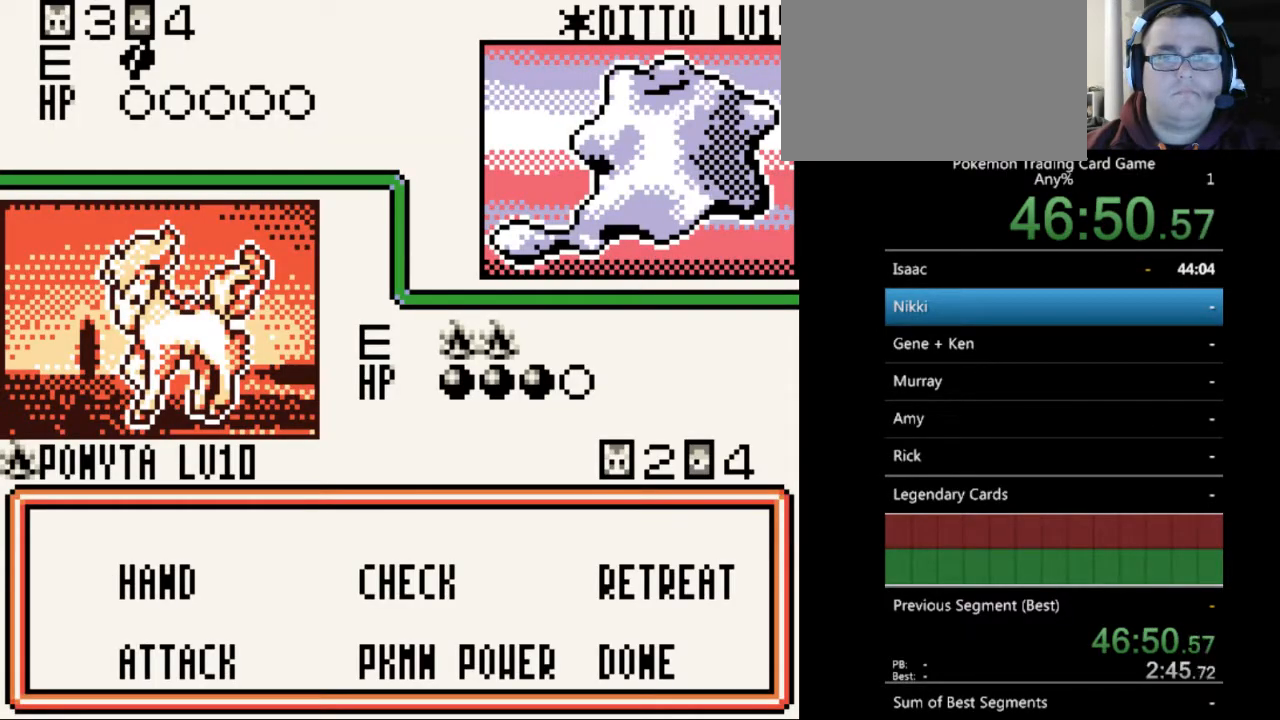
{"buttons": [], "events": [[200, "DPAD_DOWN", "down"], [267, "DPAD_DOWN", "up"], [400, "A", "down"], [500, "A", "up"]]}
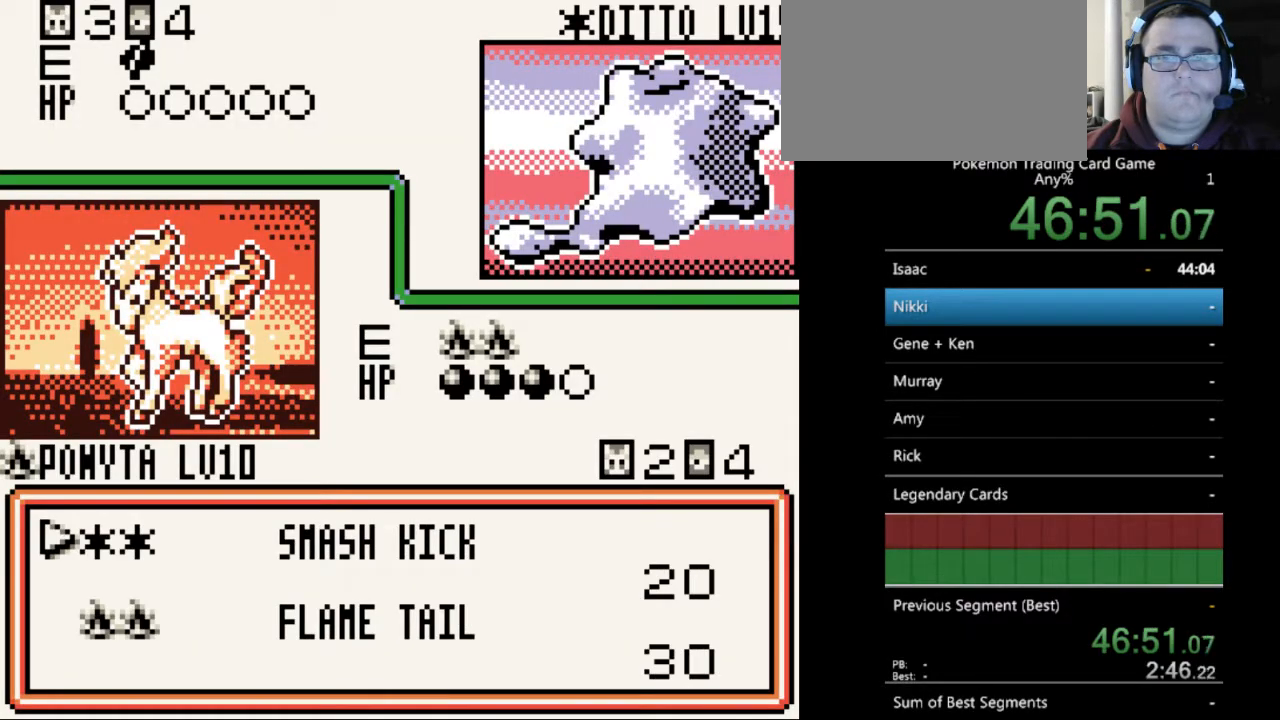
{"buttons": [], "events": [[300, "B", "down"], [400, "B", "up"]]}
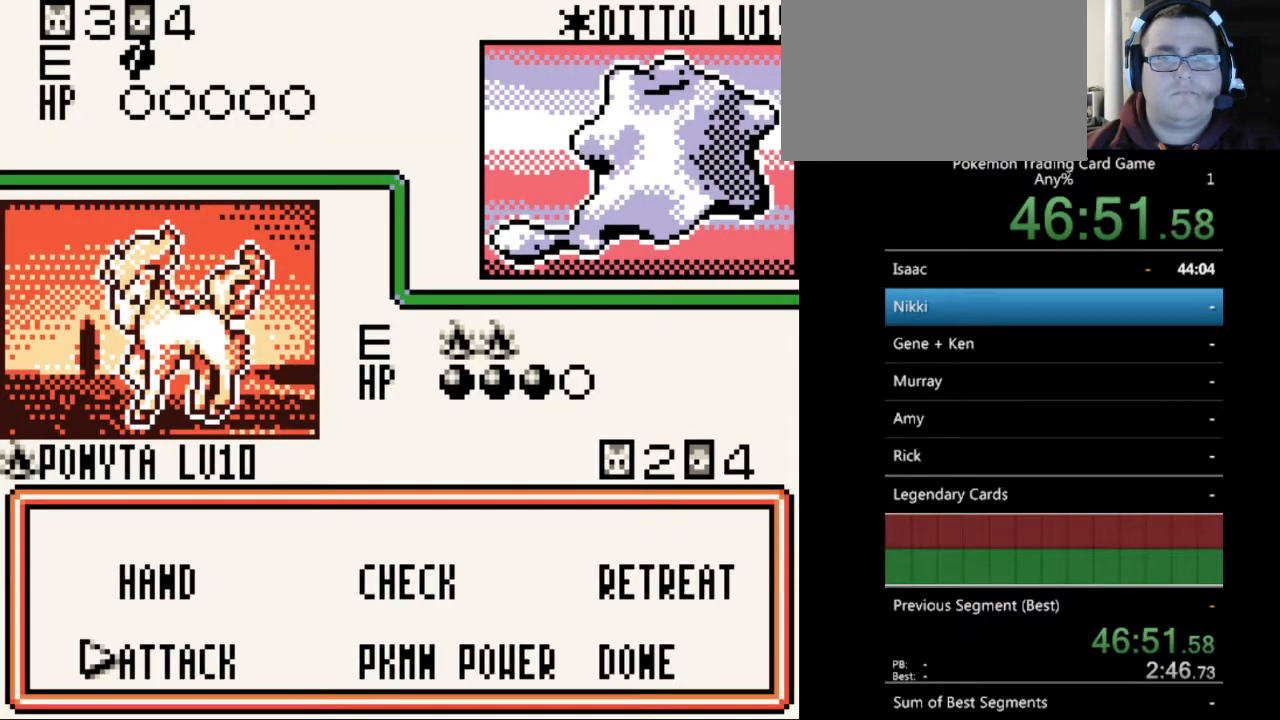
{"buttons": ["DPAD_DOWN"], "events": [[100, "DPAD_UP", "down"], [200, "DPAD_UP", "up"], [233, "A", "down"], [333, "A", "up"], [367, "DPAD_DOWN", "down"]]}
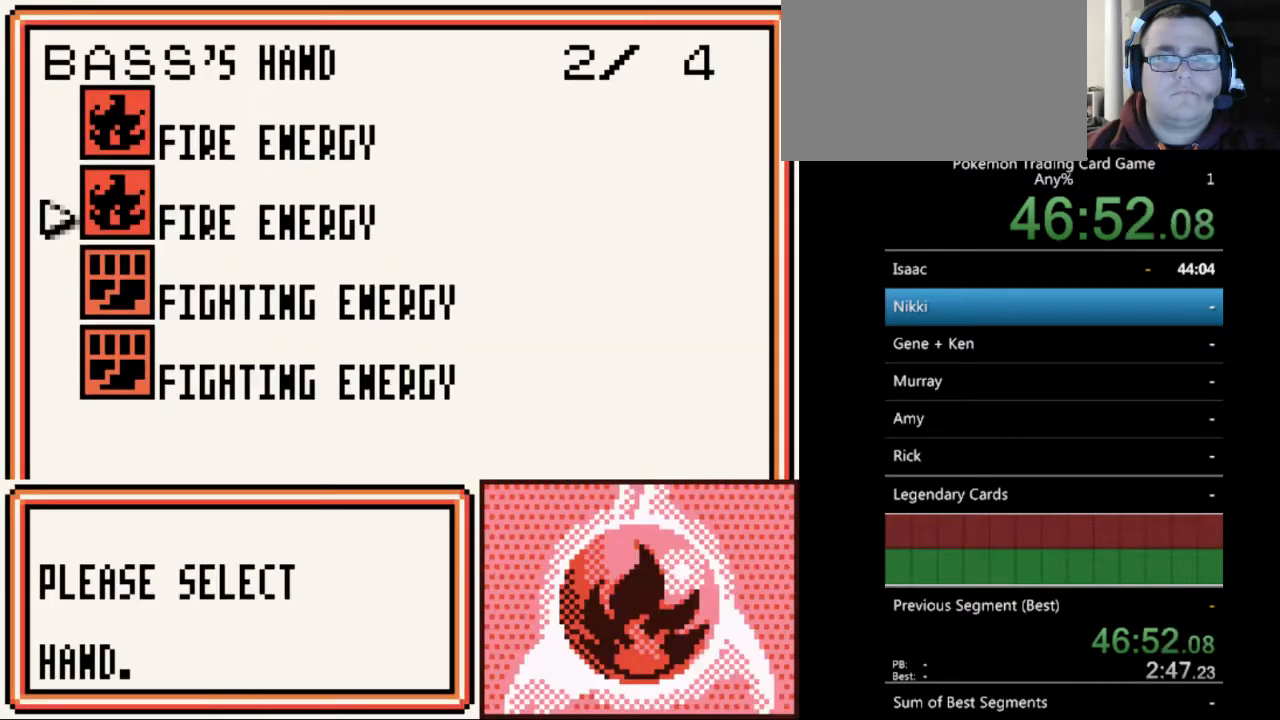
{"buttons": [], "events": [[333, "DPAD_DOWN", "up"], [367, "B", "down"], [467, "B", "up"]]}
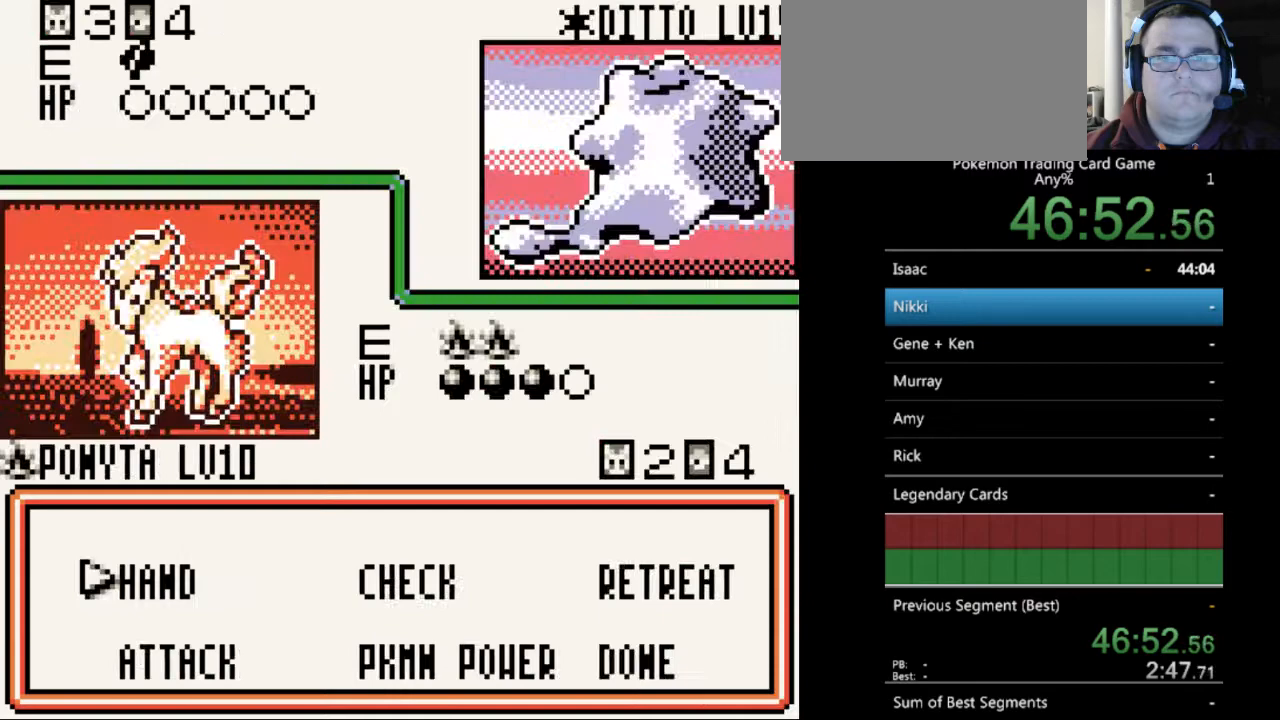
{"buttons": [], "events": [[167, "DPAD_DOWN", "down"], [233, "DPAD_DOWN", "up"], [333, "A", "down"], [433, "A", "up"]]}
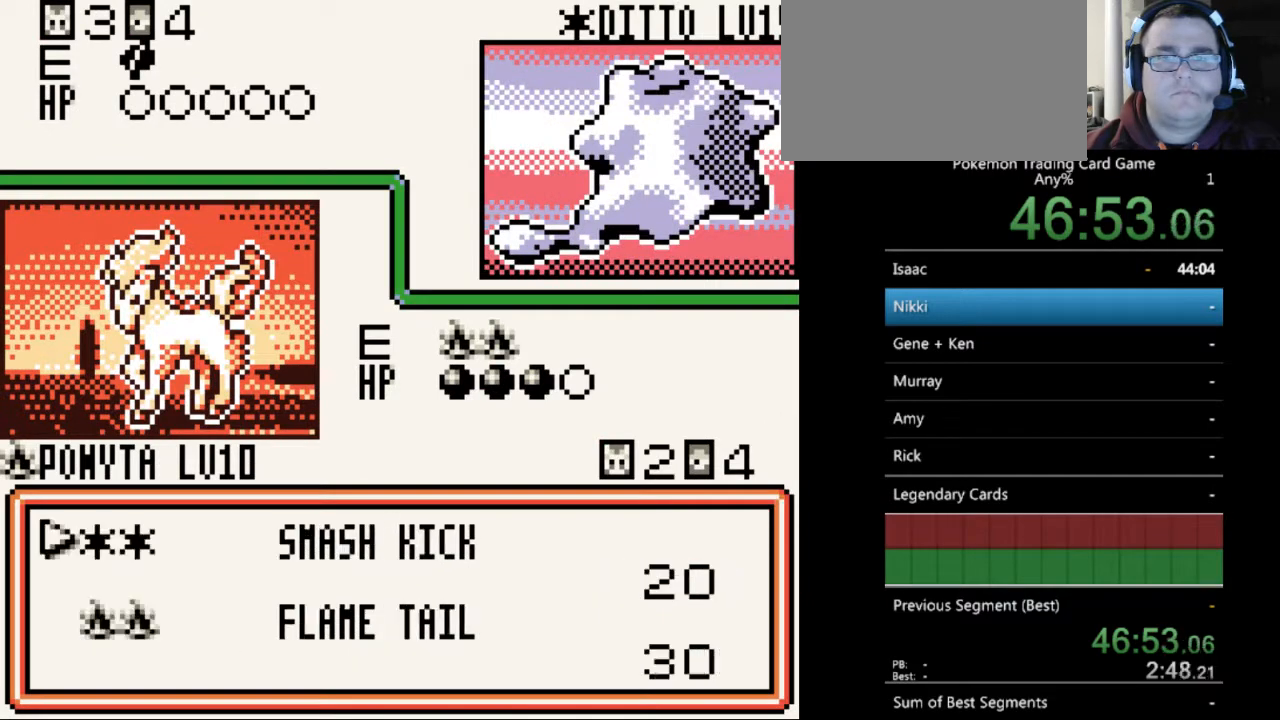
{"buttons": [], "events": [[133, "DPAD_DOWN", "down"], [233, "DPAD_DOWN", "up"]]}
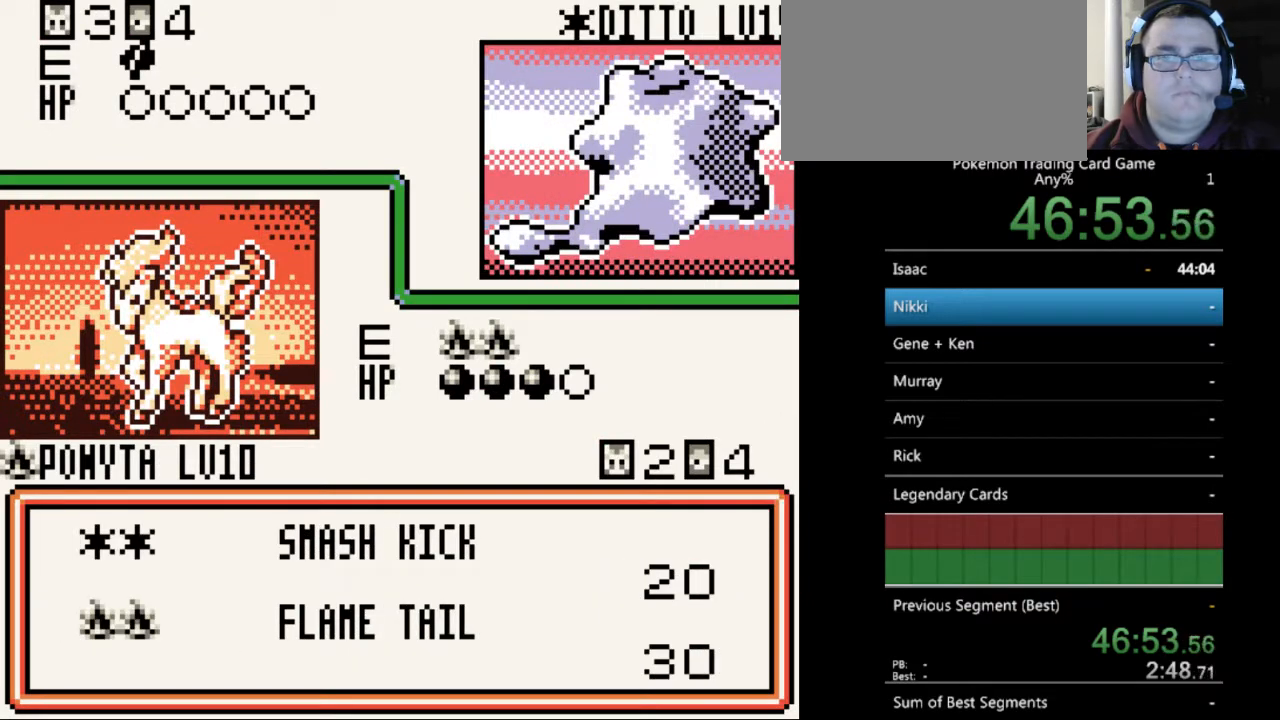
{"buttons": [], "events": [[233, "A", "down"], [333, "A", "up"]]}
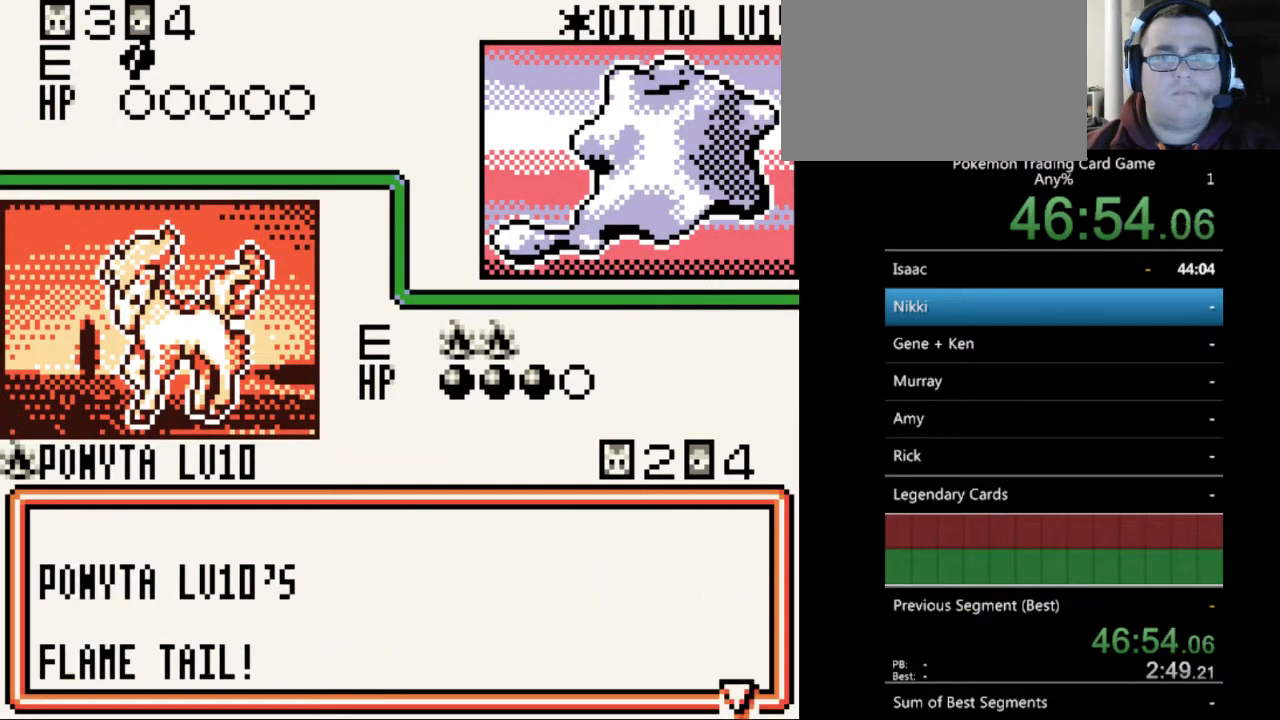
{"buttons": [], "events": [[33, "A", "down"], [133, "A", "up"], [233, "A", "down"], [300, "A", "up"], [400, "A", "down"], [500, "A", "up"]]}
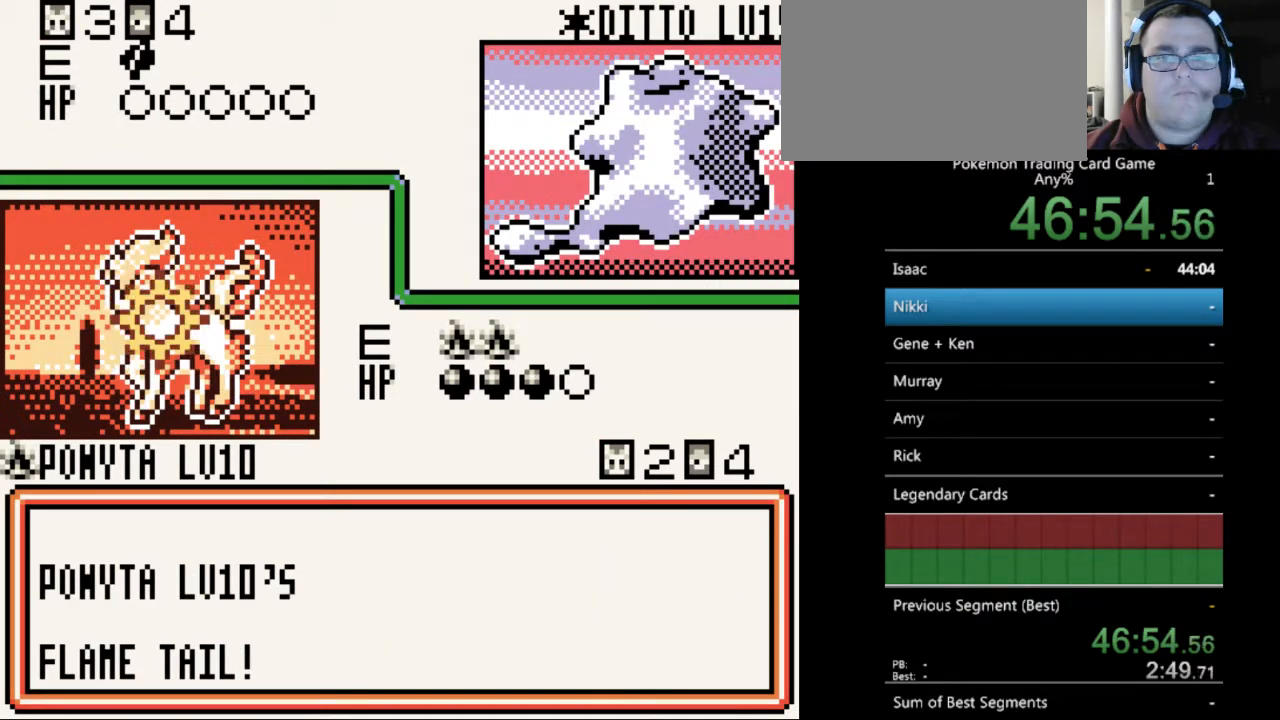
{"buttons": [], "events": [[67, "A", "down"], [167, "A", "up"], [267, "A", "down"], [333, "A", "up"]]}
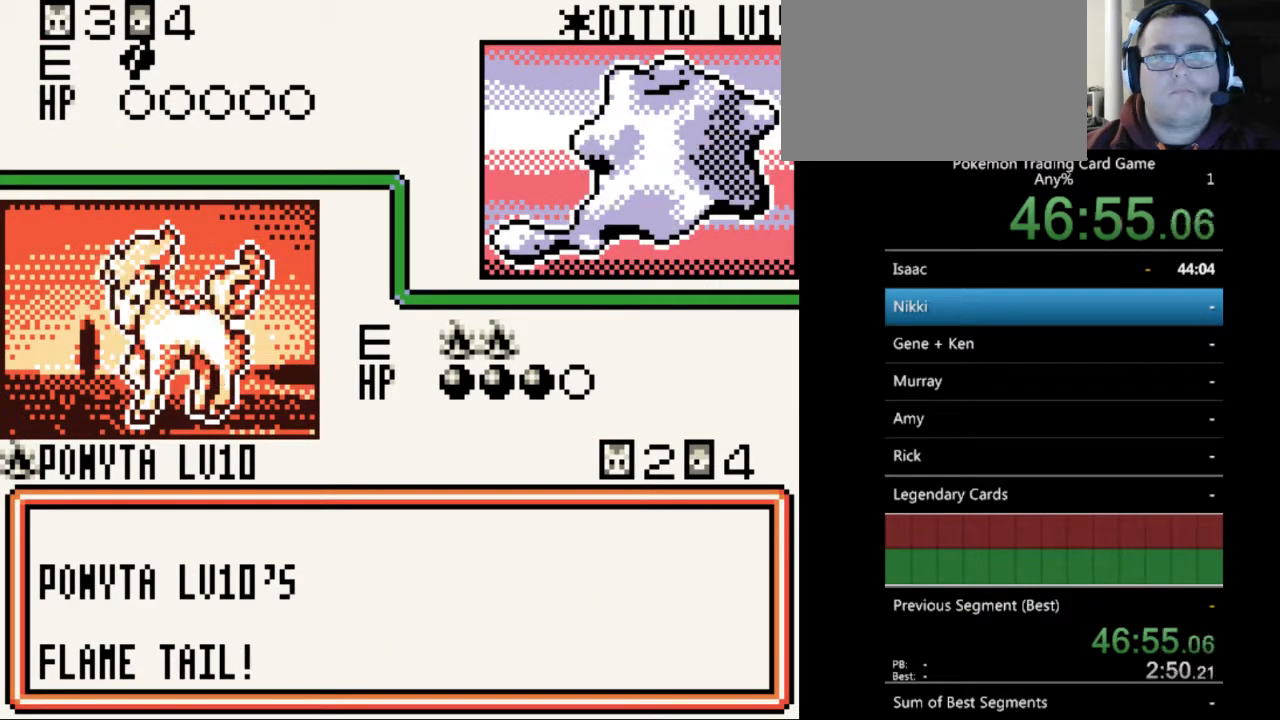
{"buttons": [], "events": [[33, "B", "down"], [100, "B", "up"], [233, "B", "down"], [300, "B", "up"], [400, "B", "down"], [500, "B", "up"]]}
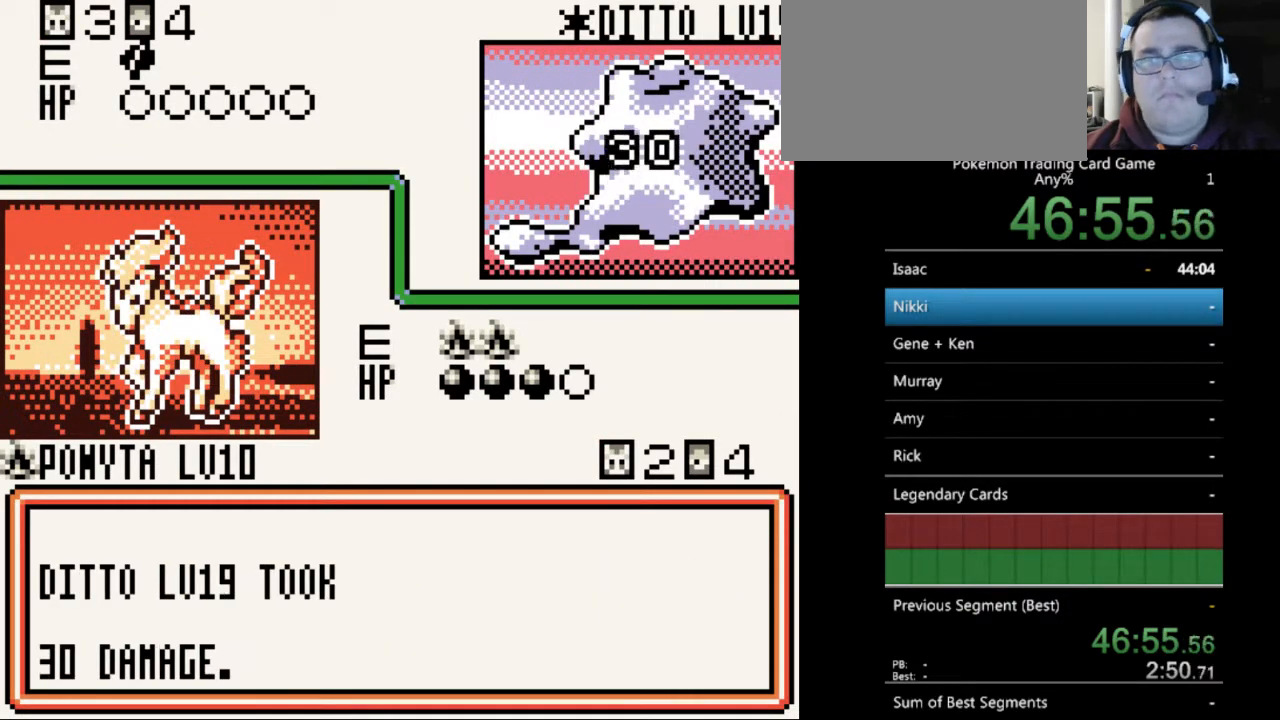
{"buttons": ["B"], "events": [[67, "B", "down"], [167, "B", "up"], [267, "B", "down"], [367, "B", "up"], [433, "B", "down"]]}